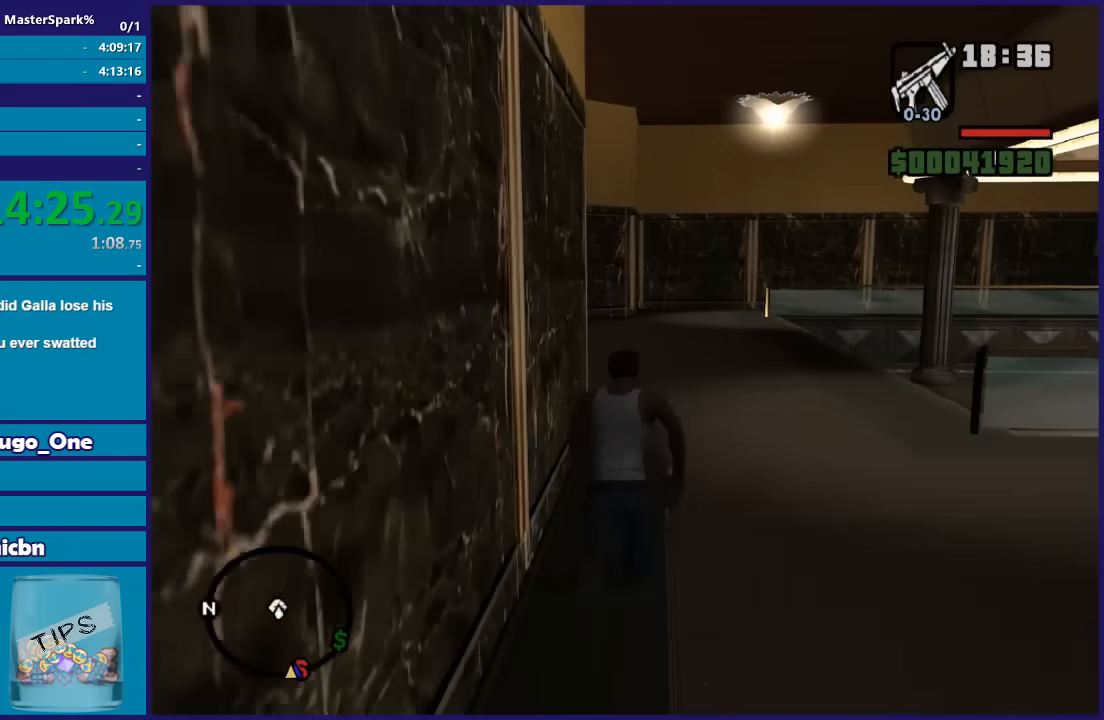
Gameplay with a controller (Xbox layout); each line is a JSON object with the inputs held at the frame after it. "button_events" lists button changes between this image and that frame as [ms after this image, input, new state], when the widget could be followed in between (sticks are given only as held states).
{"buttons": [], "left_stick": "up", "right_stick": "down-left", "button_events": [[67, "A", "down"], [167, "A", "up"]]}
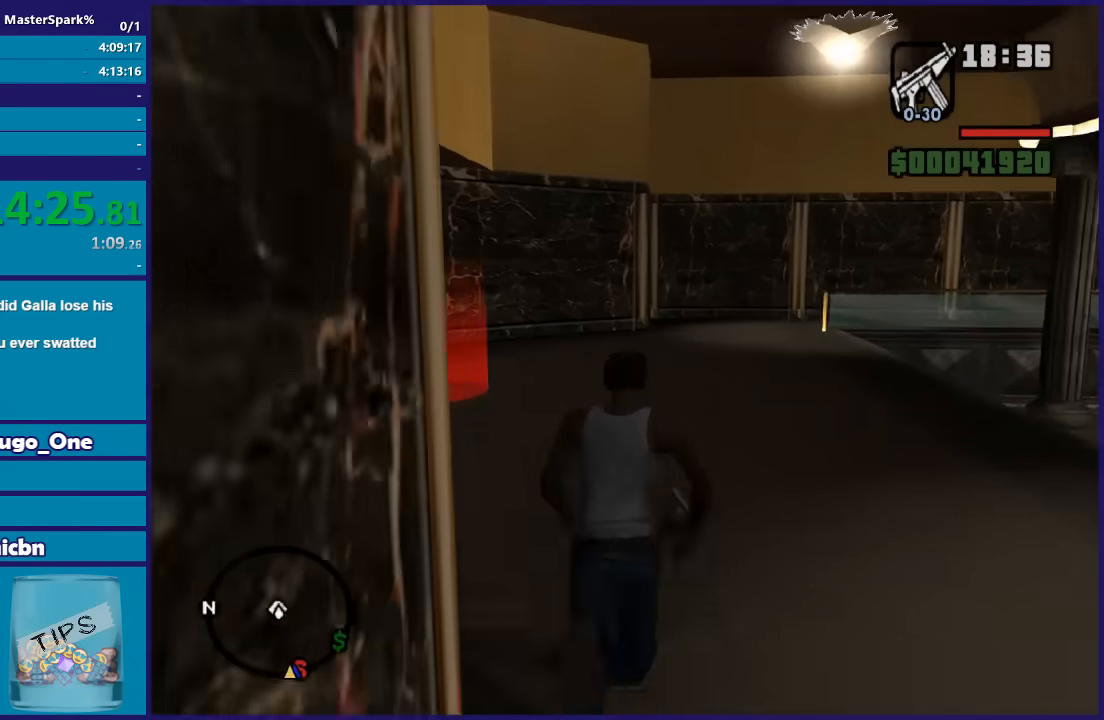
{"buttons": [], "left_stick": "up", "right_stick": "center", "button_events": [[334, "A", "down"], [468, "A", "up"]]}
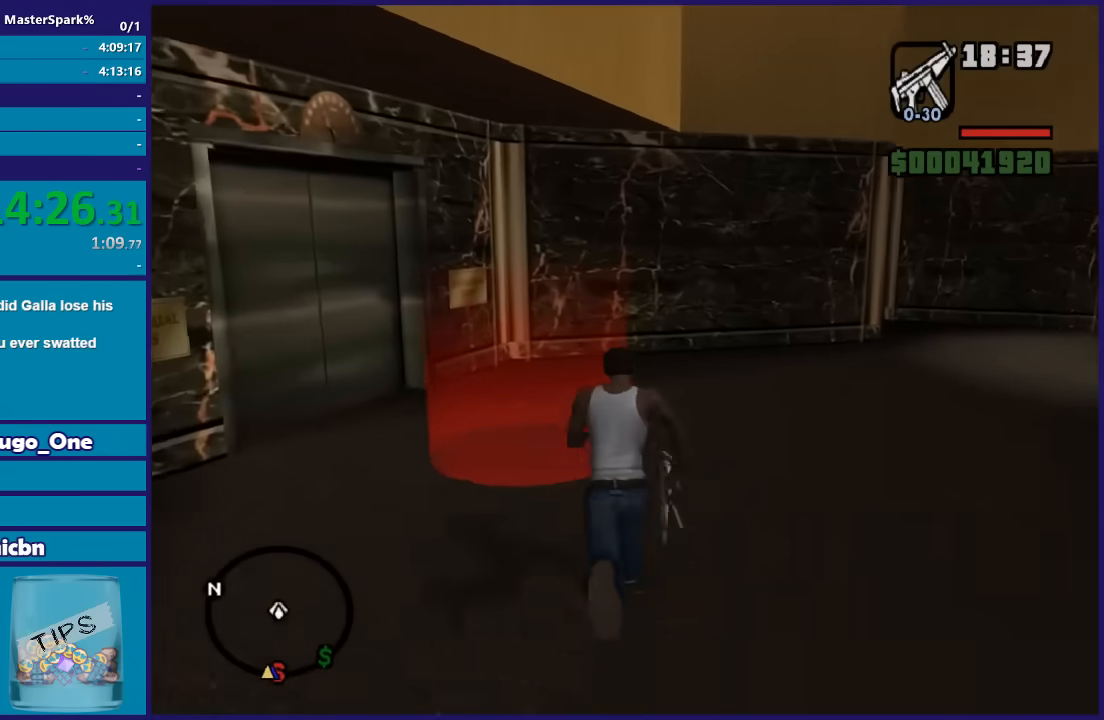
{"buttons": ["A"], "left_stick": "center", "right_stick": "center", "button_events": [[67, "A", "down"], [167, "A", "up"], [267, "A", "down"], [367, "A", "up"], [467, "A", "down"]]}
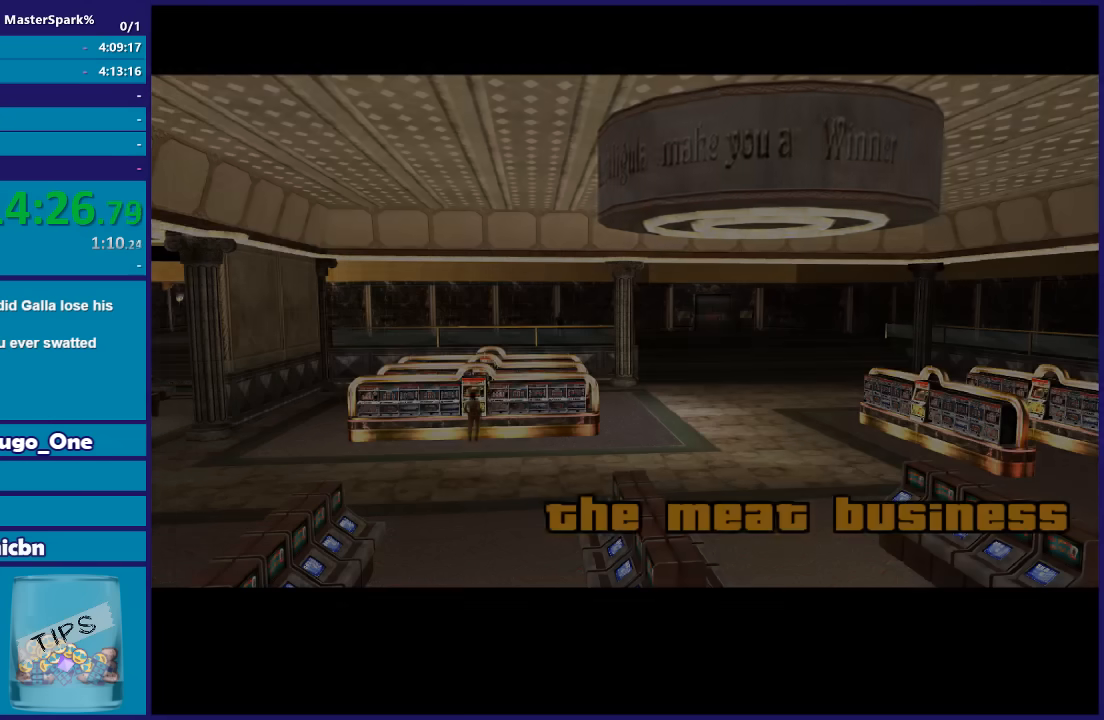
{"buttons": [], "left_stick": "center", "right_stick": "center", "button_events": [[67, "A", "up"], [167, "A", "down"], [301, "A", "up"], [367, "A", "down"], [468, "A", "up"]]}
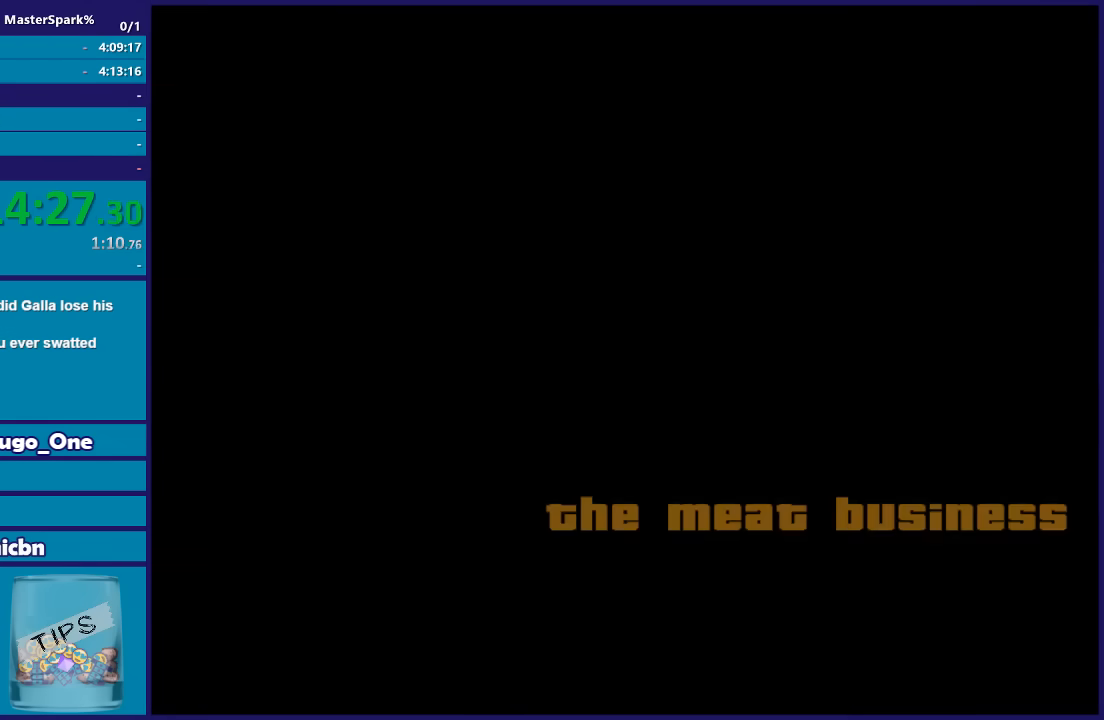
{"buttons": ["A"], "left_stick": "center", "right_stick": "center", "button_events": [[100, "A", "down"], [200, "A", "up"], [267, "A", "down"], [367, "A", "up"], [500, "A", "down"]]}
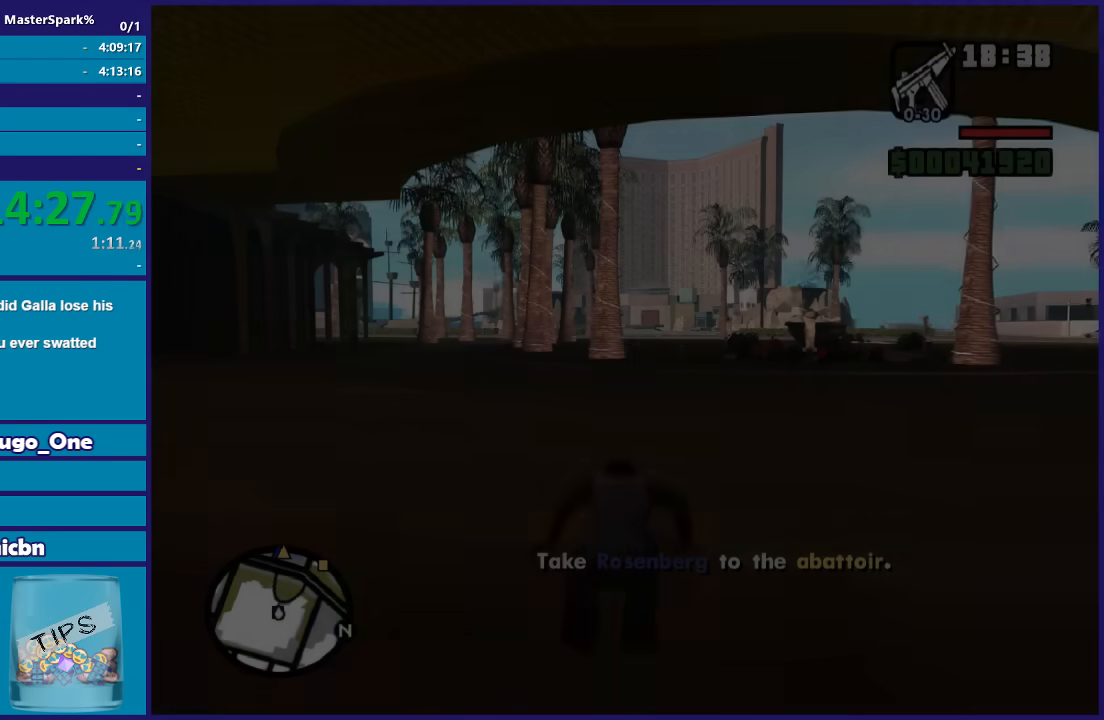
{"buttons": [], "left_stick": "up", "right_stick": "center", "button_events": [[101, "A", "up"], [201, "A", "down"], [301, "A", "up"], [401, "A", "down"], [501, "A", "up"]]}
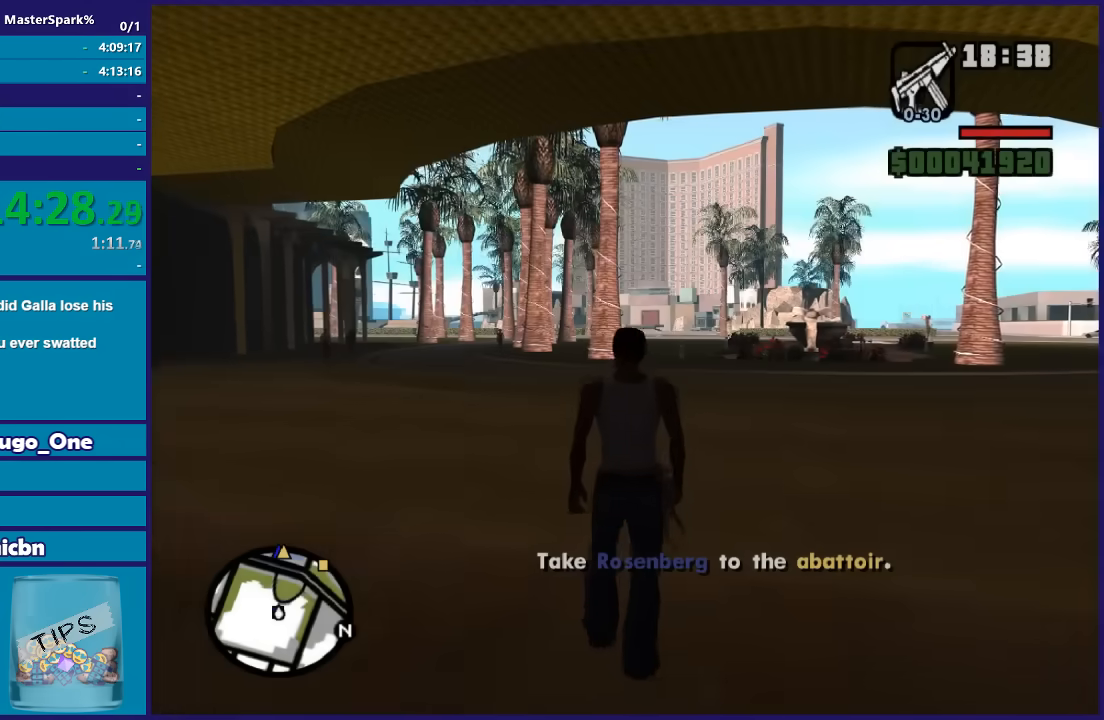
{"buttons": [], "left_stick": "up-left", "right_stick": "down-left", "button_events": []}
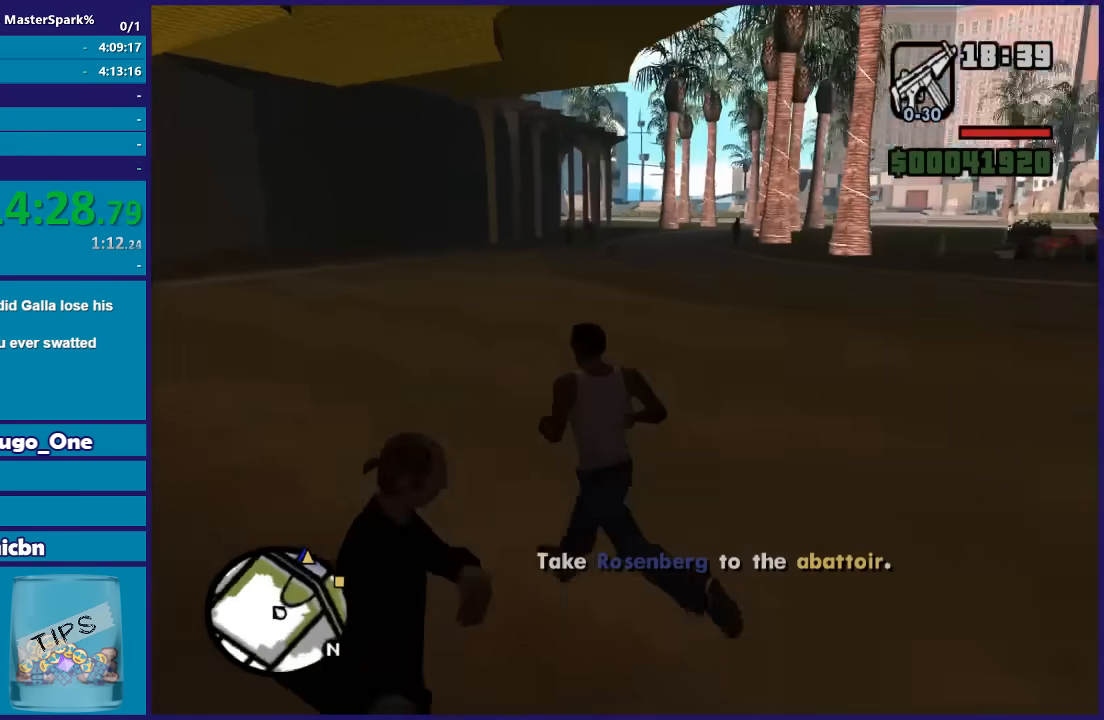
{"buttons": [], "left_stick": "left", "right_stick": "center", "button_events": [[201, "A", "down"], [301, "A", "up"], [401, "A", "down"], [501, "A", "up"]]}
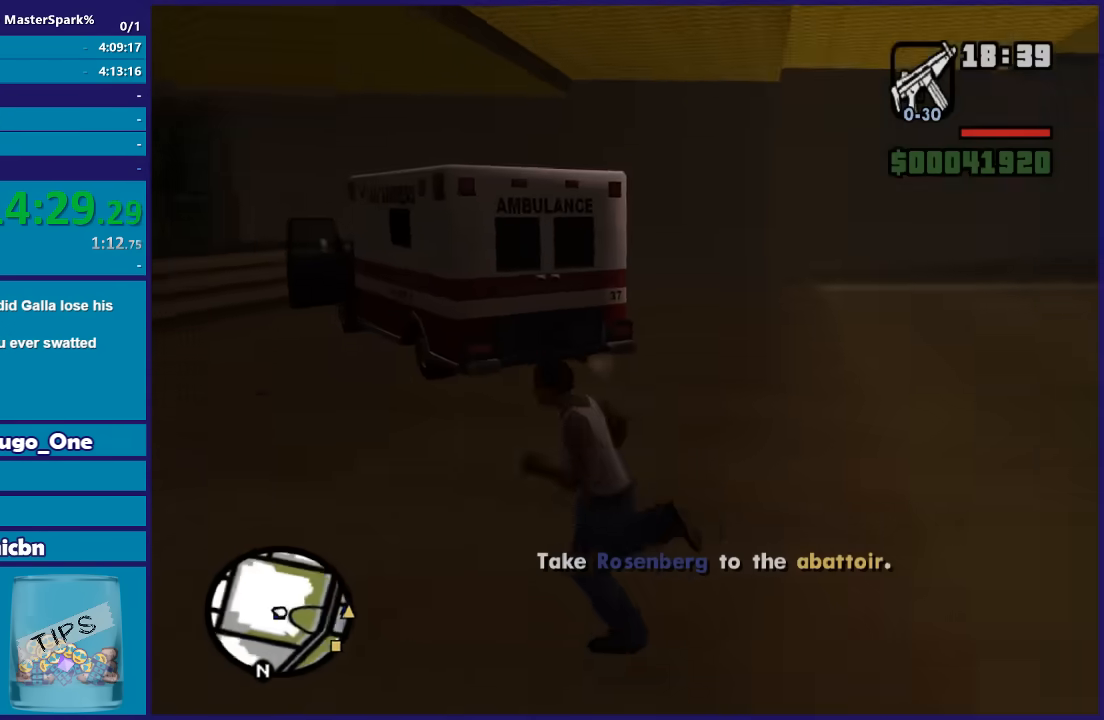
{"buttons": [], "left_stick": "up-right", "right_stick": "center", "button_events": [[100, "A", "down"], [233, "A", "up"], [300, "A", "down"], [434, "A", "up"]]}
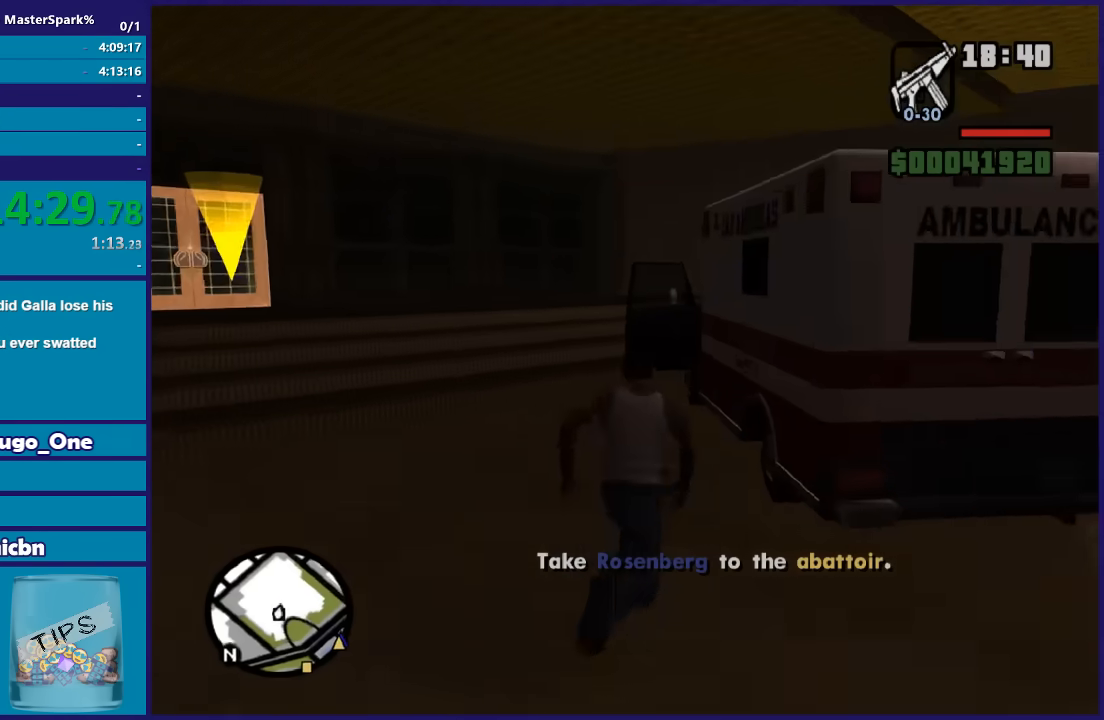
{"buttons": ["Y"], "left_stick": "center", "right_stick": "center", "button_events": [[33, "A", "down"], [167, "A", "up"], [267, "Y", "down"], [367, "Y", "up"], [434, "Y", "down"]]}
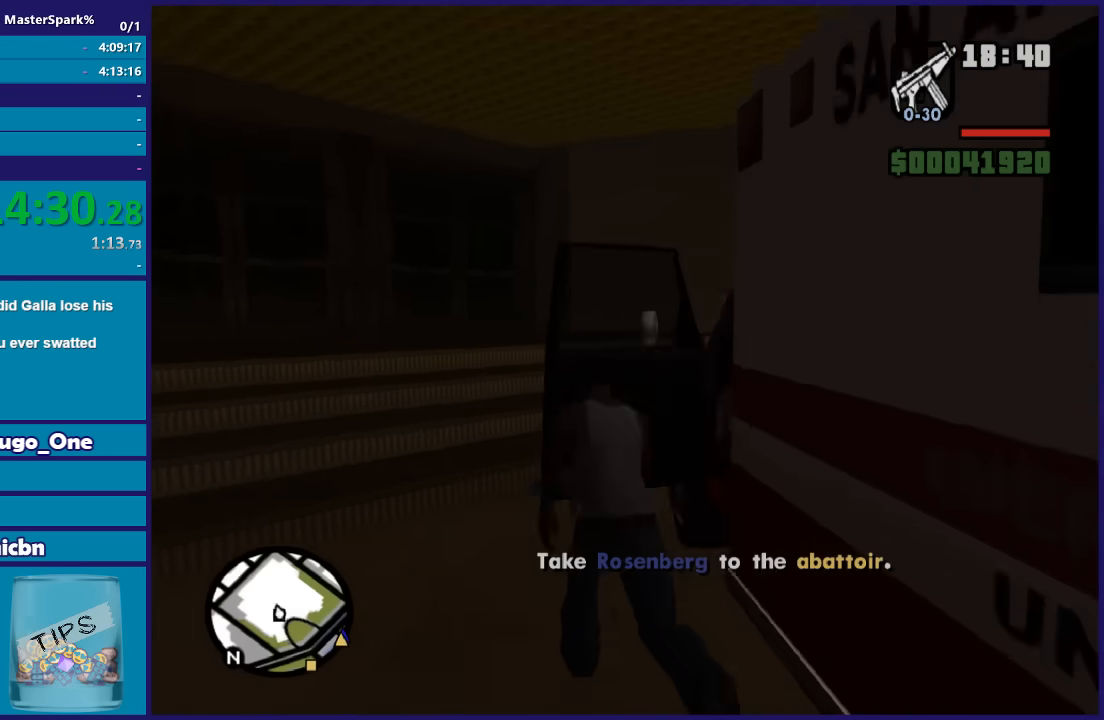
{"buttons": [], "left_stick": "center", "right_stick": "center", "button_events": [[66, "Y", "up"], [133, "Y", "down"], [467, "Y", "up"]]}
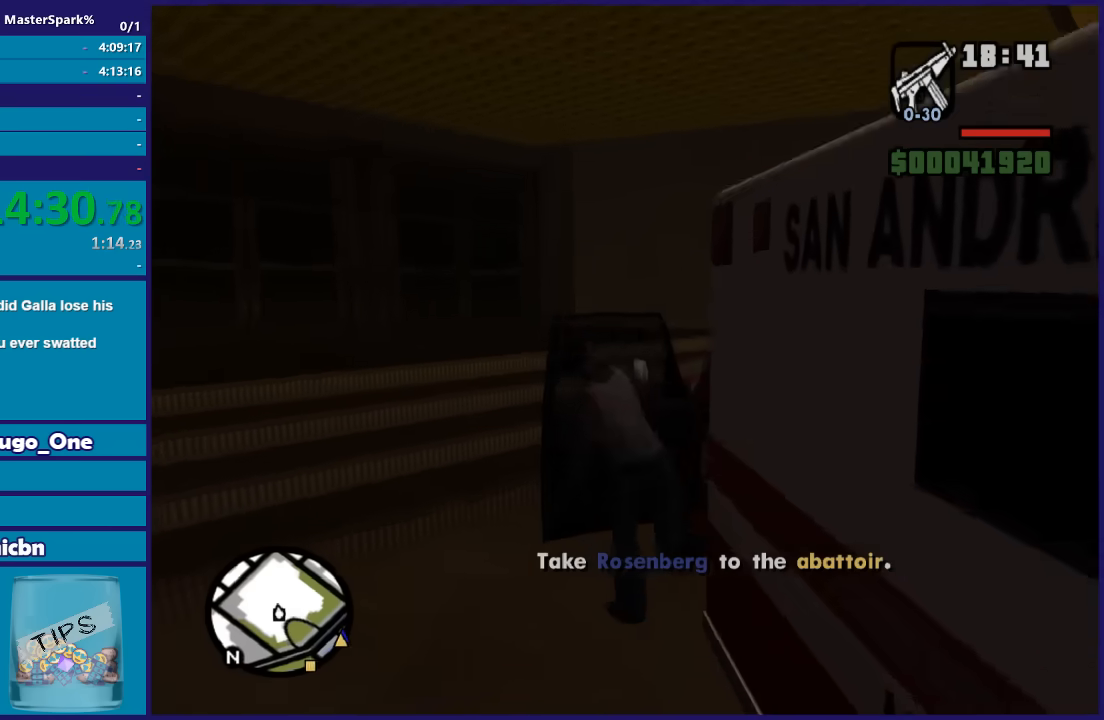
{"buttons": [], "left_stick": "center", "right_stick": "center", "button_events": []}
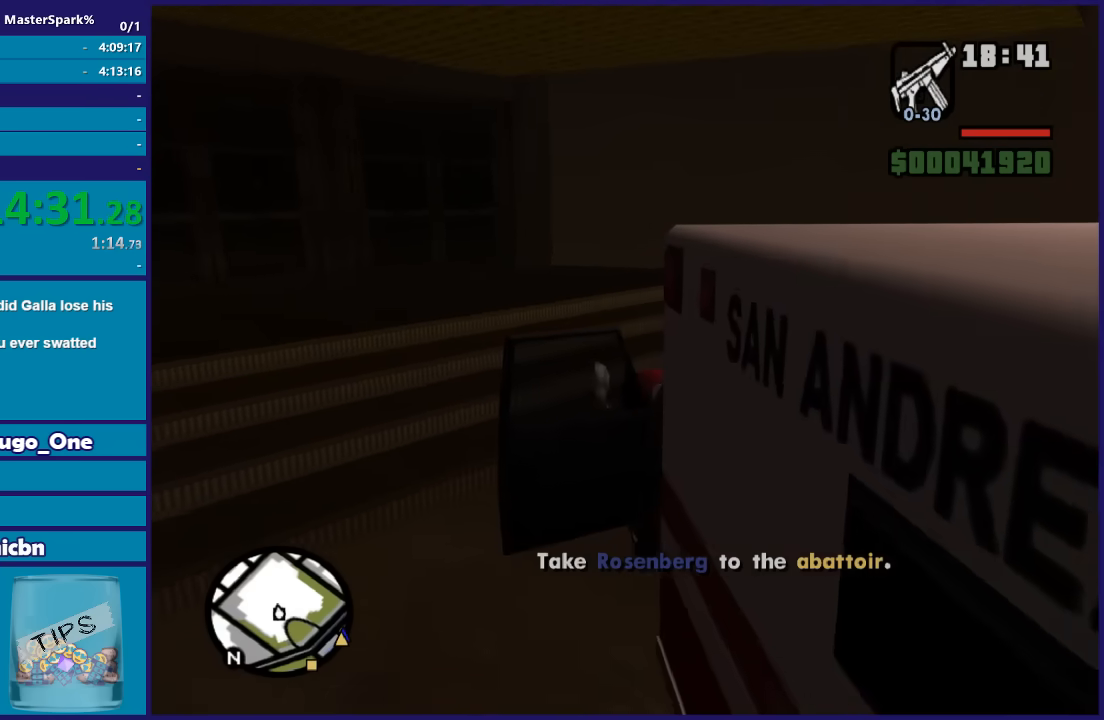
{"buttons": [], "left_stick": "center", "right_stick": "center", "button_events": []}
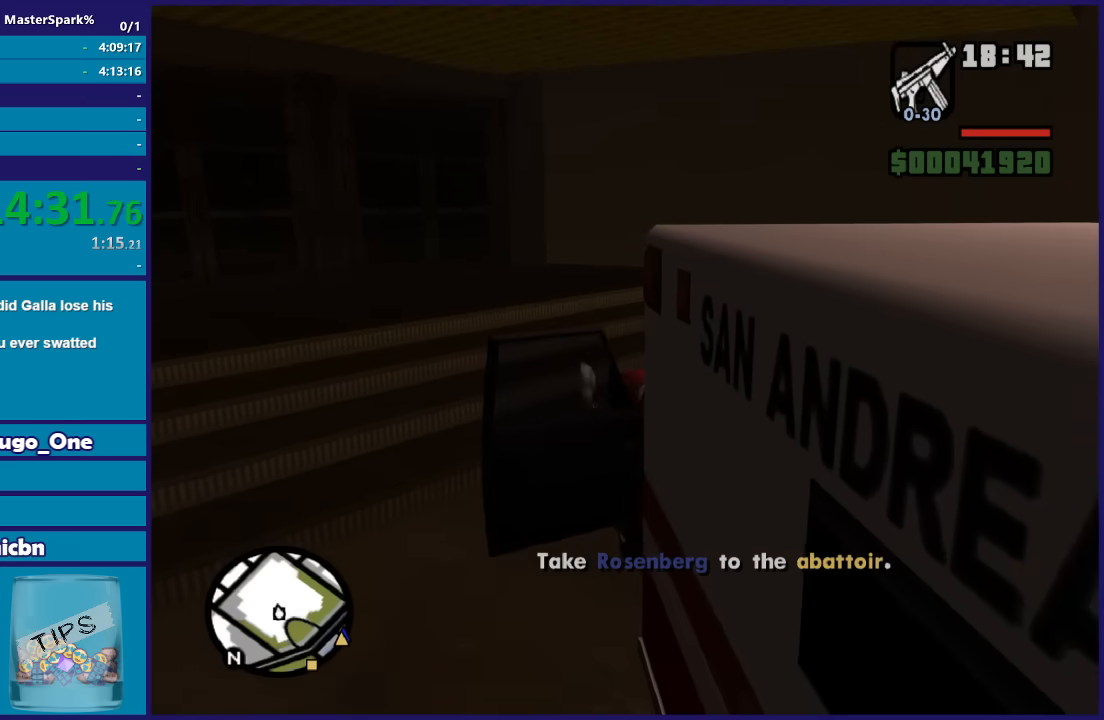
{"buttons": [], "left_stick": "center", "right_stick": "center", "button_events": []}
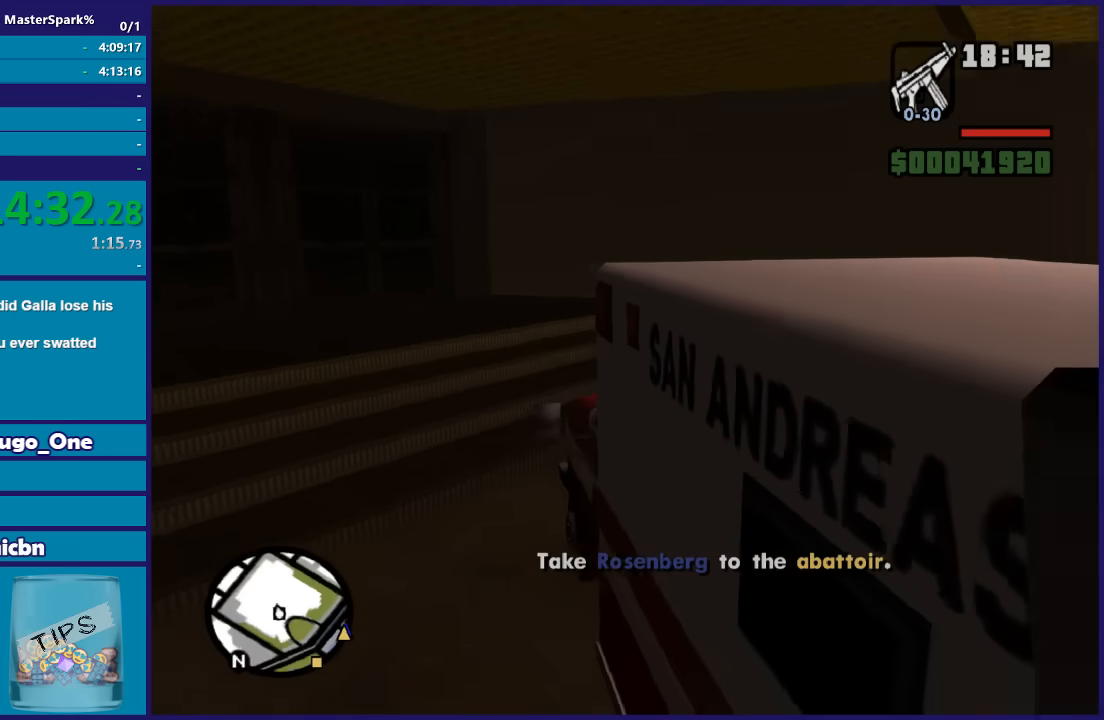
{"buttons": [], "left_stick": "center", "right_stick": "center", "button_events": []}
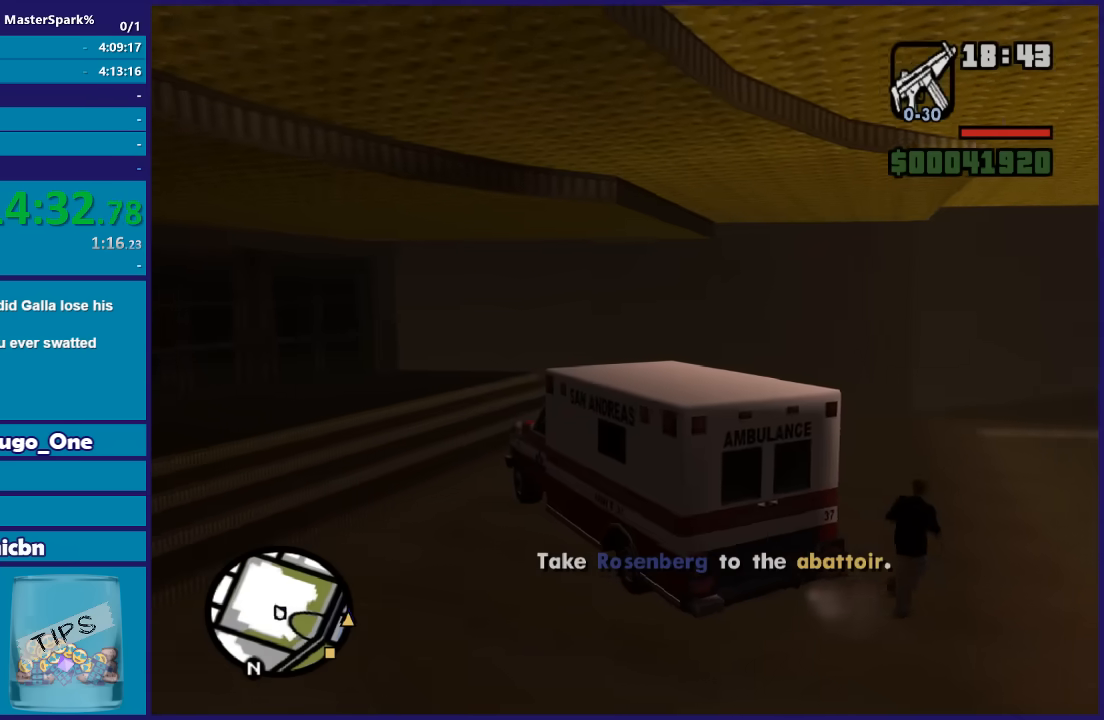
{"buttons": [], "left_stick": "center", "right_stick": "down-left", "button_events": []}
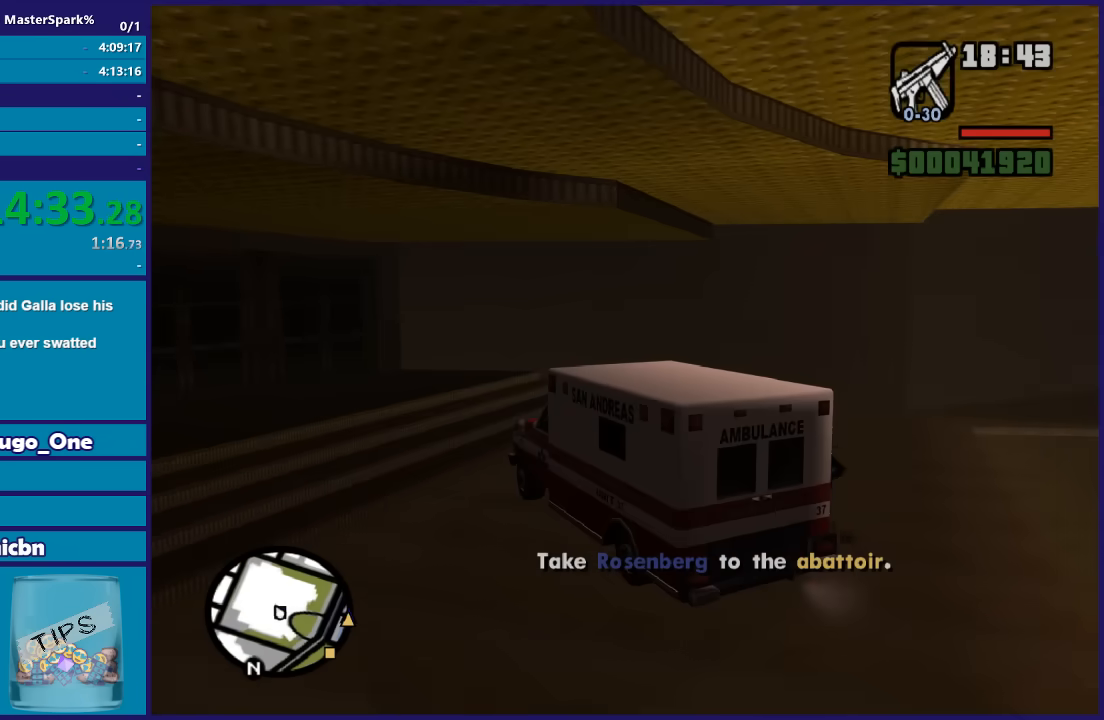
{"buttons": [], "left_stick": "center", "right_stick": "down-left", "button_events": []}
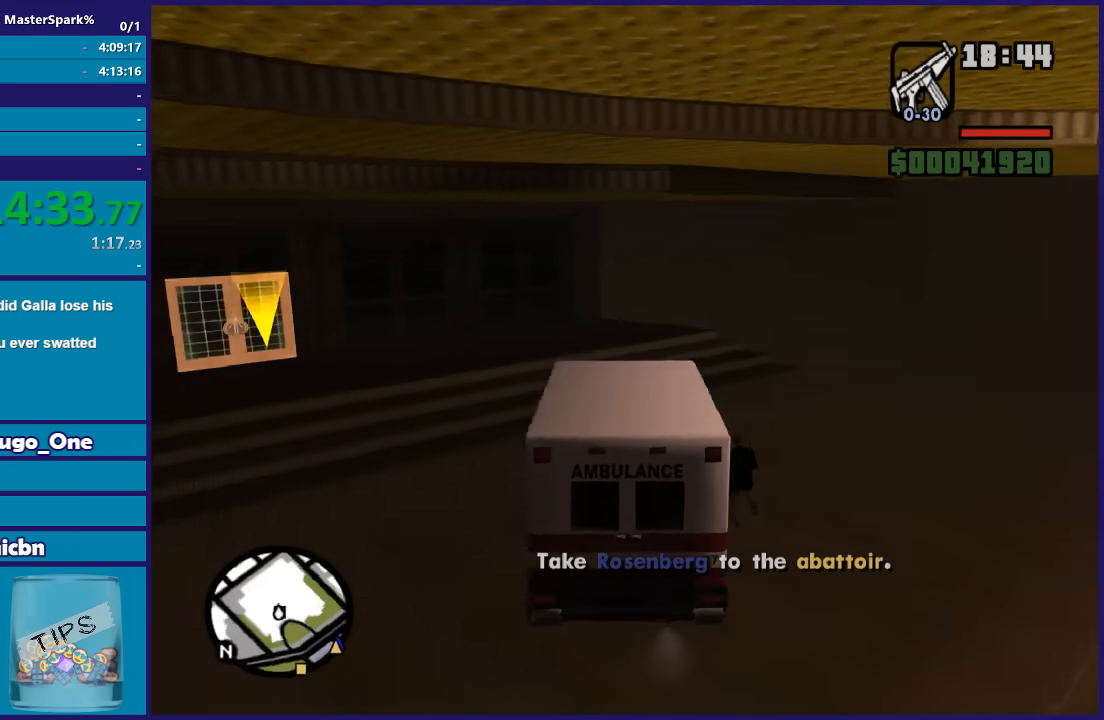
{"buttons": [], "left_stick": "center", "right_stick": "center", "button_events": []}
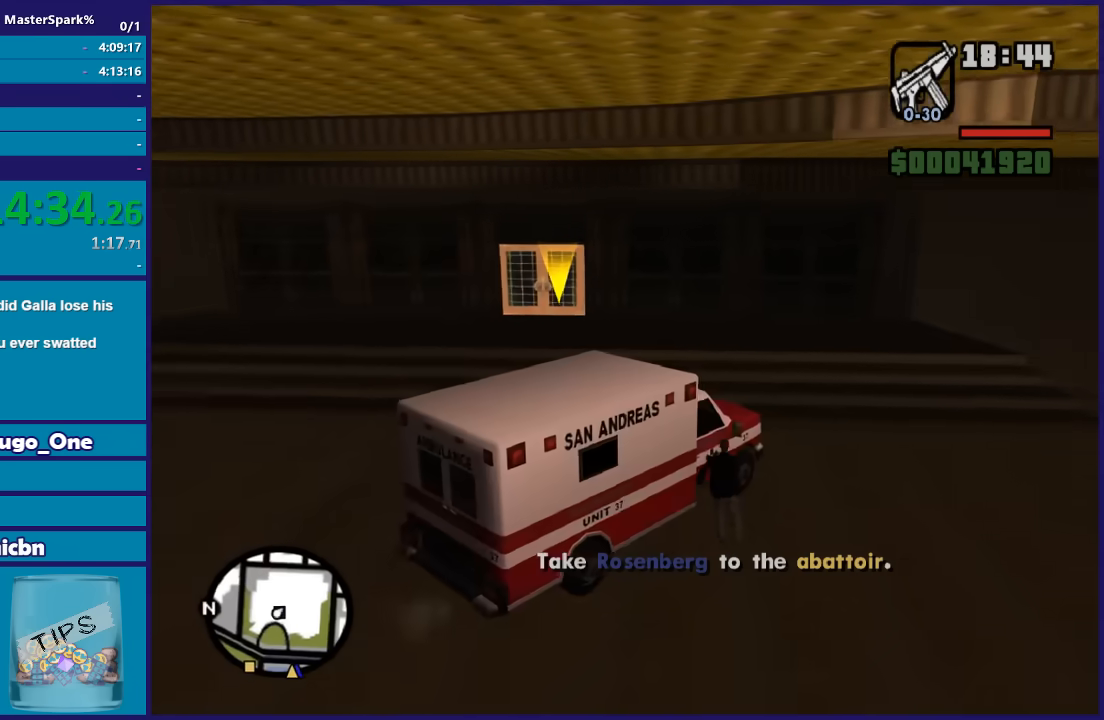
{"buttons": [], "left_stick": "center", "right_stick": "center", "button_events": []}
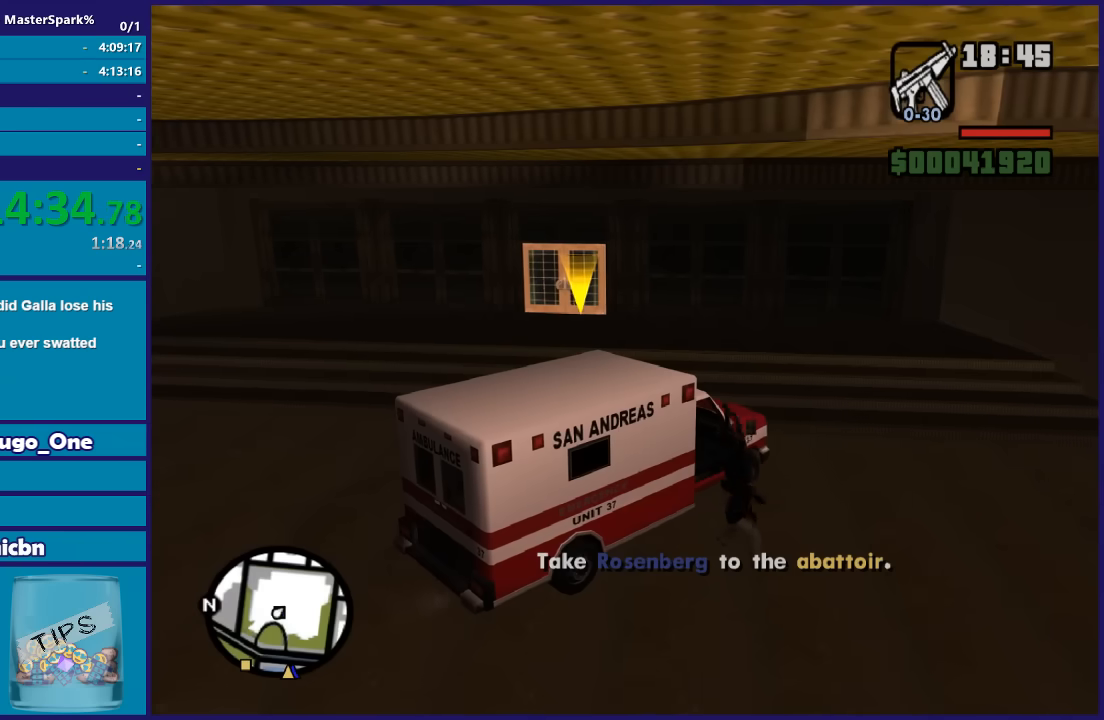
{"buttons": [], "left_stick": "center", "right_stick": "right", "button_events": []}
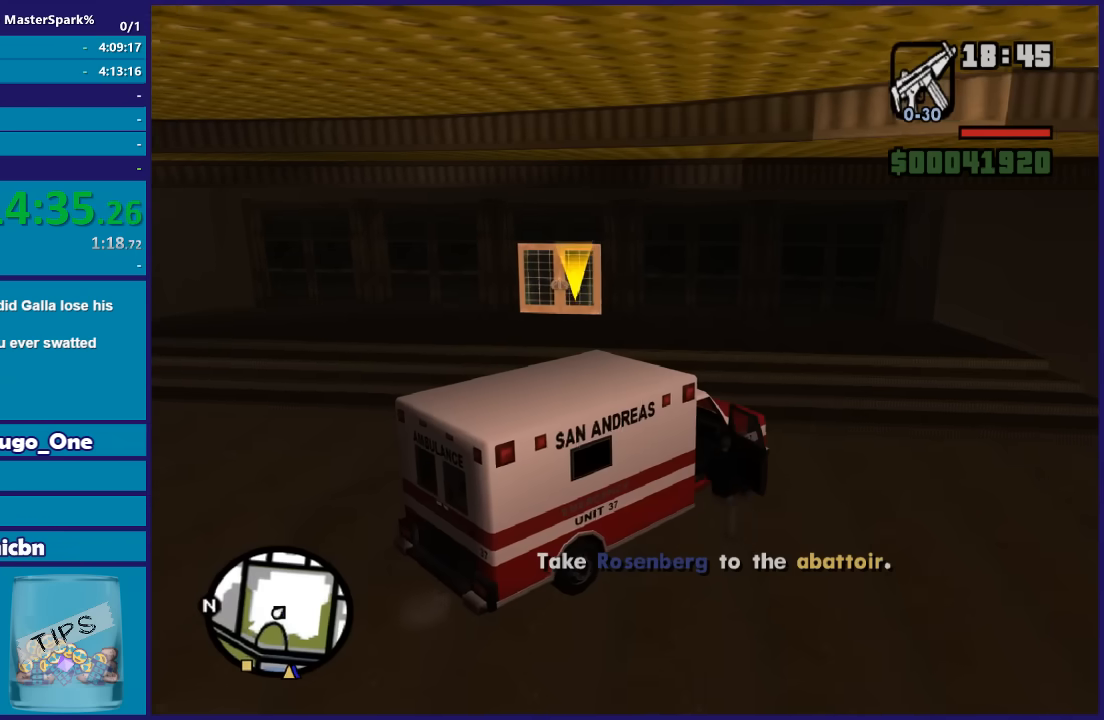
{"buttons": ["L2"], "left_stick": "left", "right_stick": "right", "button_events": [[367, "L2", "down"]]}
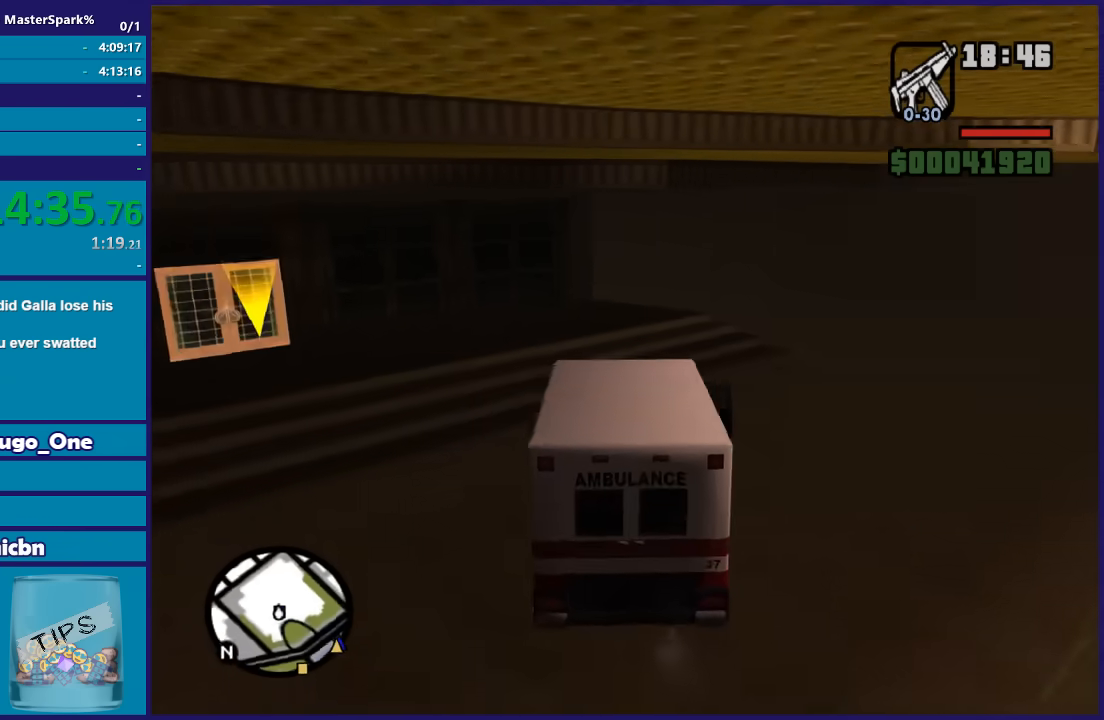
{"buttons": ["L2"], "left_stick": "left", "right_stick": "right", "button_events": []}
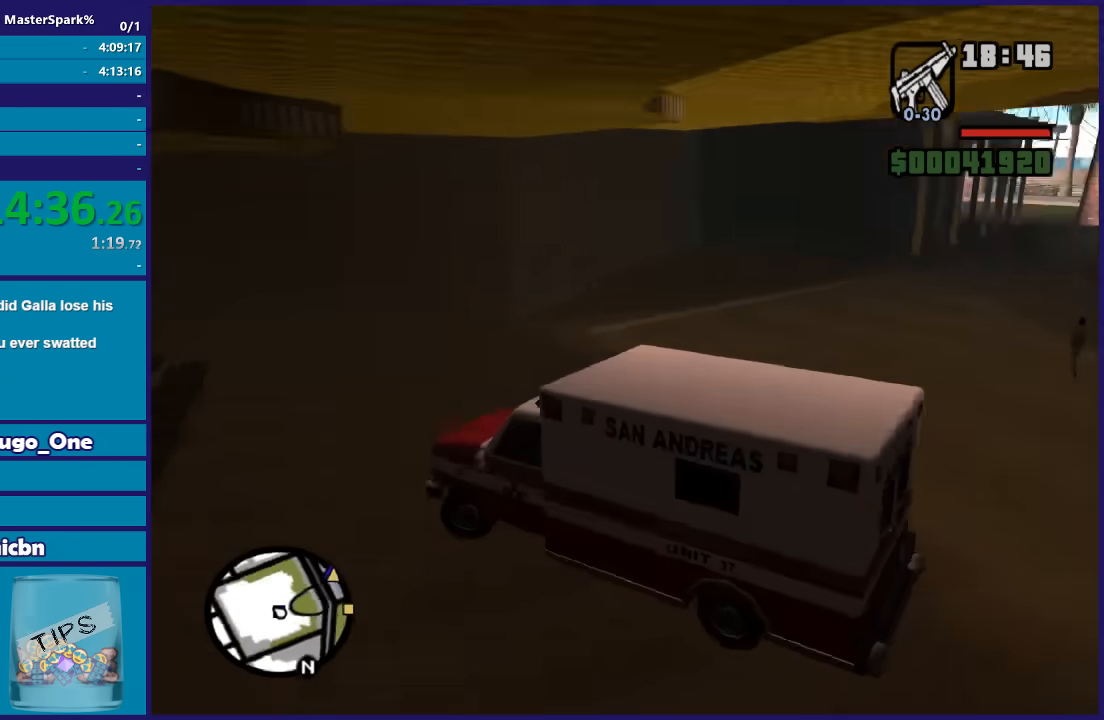
{"buttons": ["L2"], "left_stick": "left", "right_stick": "down-left", "button_events": []}
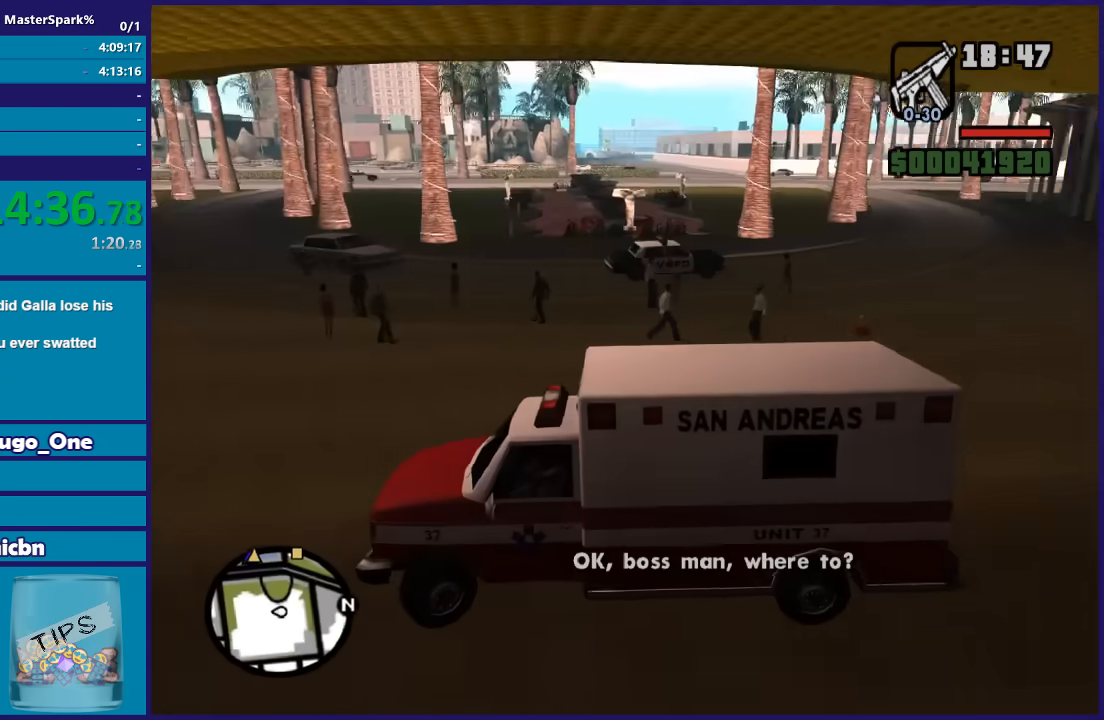
{"buttons": ["R2"], "left_stick": "up-left", "right_stick": "down-left", "button_events": [[434, "R2", "down"], [467, "L2", "up"]]}
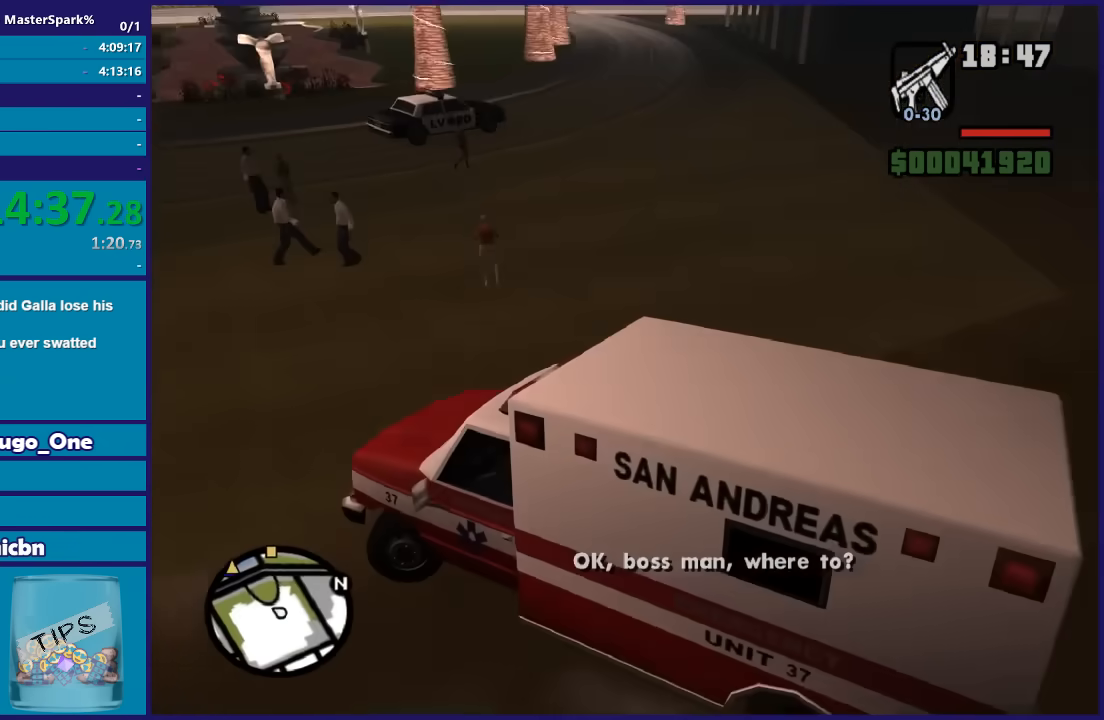
{"buttons": ["R2"], "left_stick": "right", "right_stick": "center", "button_events": []}
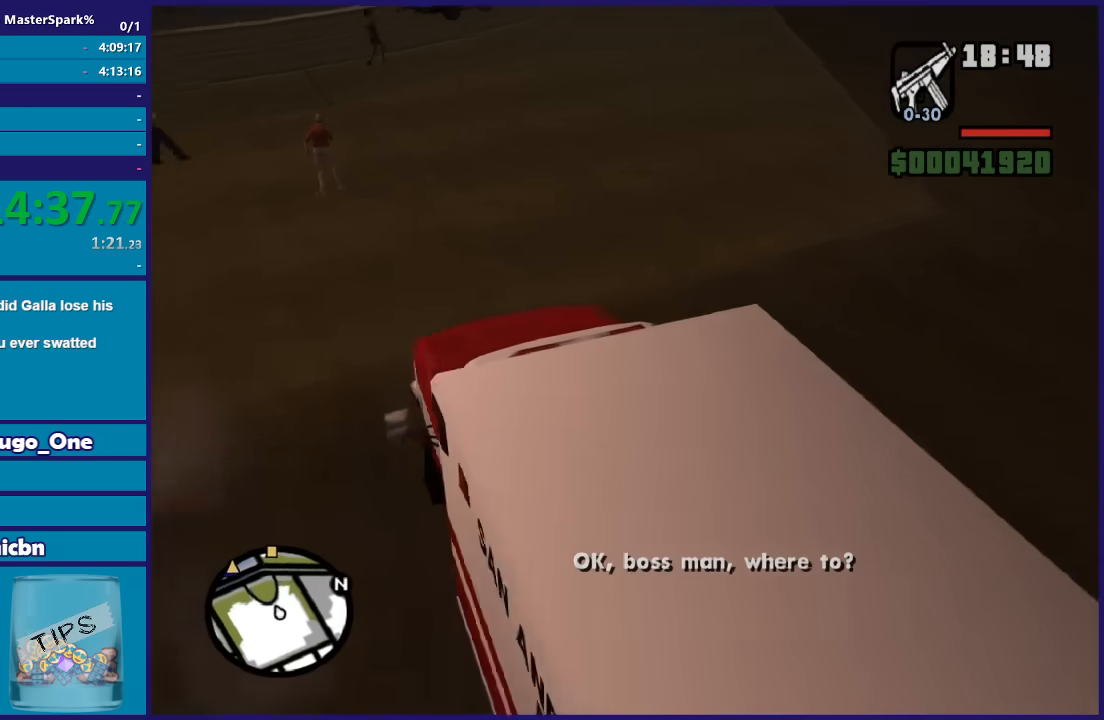
{"buttons": ["R2"], "left_stick": "center", "right_stick": "center", "button_events": []}
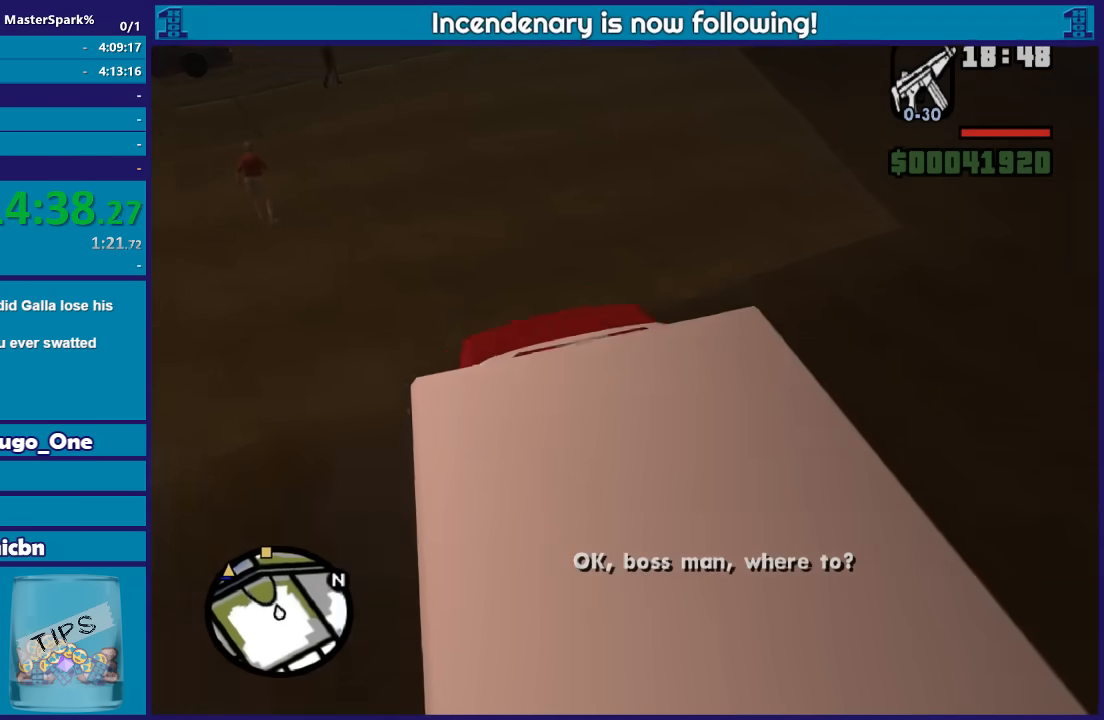
{"buttons": ["R2"], "left_stick": "center", "right_stick": "down", "button_events": []}
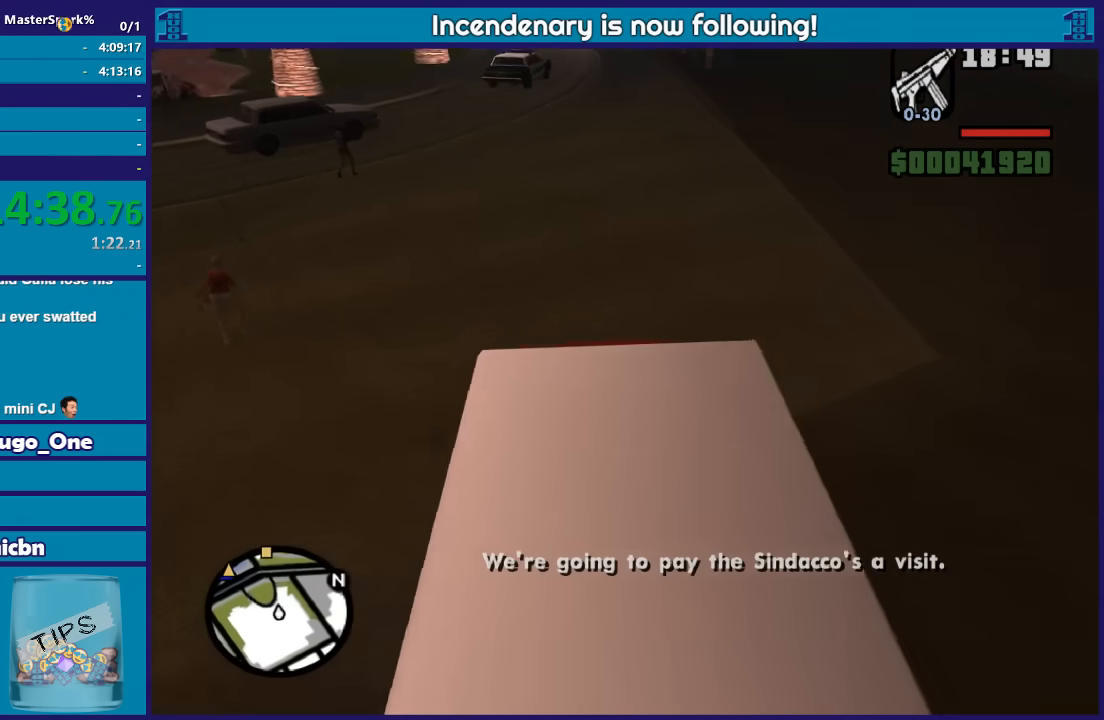
{"buttons": ["R2"], "left_stick": "center", "right_stick": "center", "button_events": []}
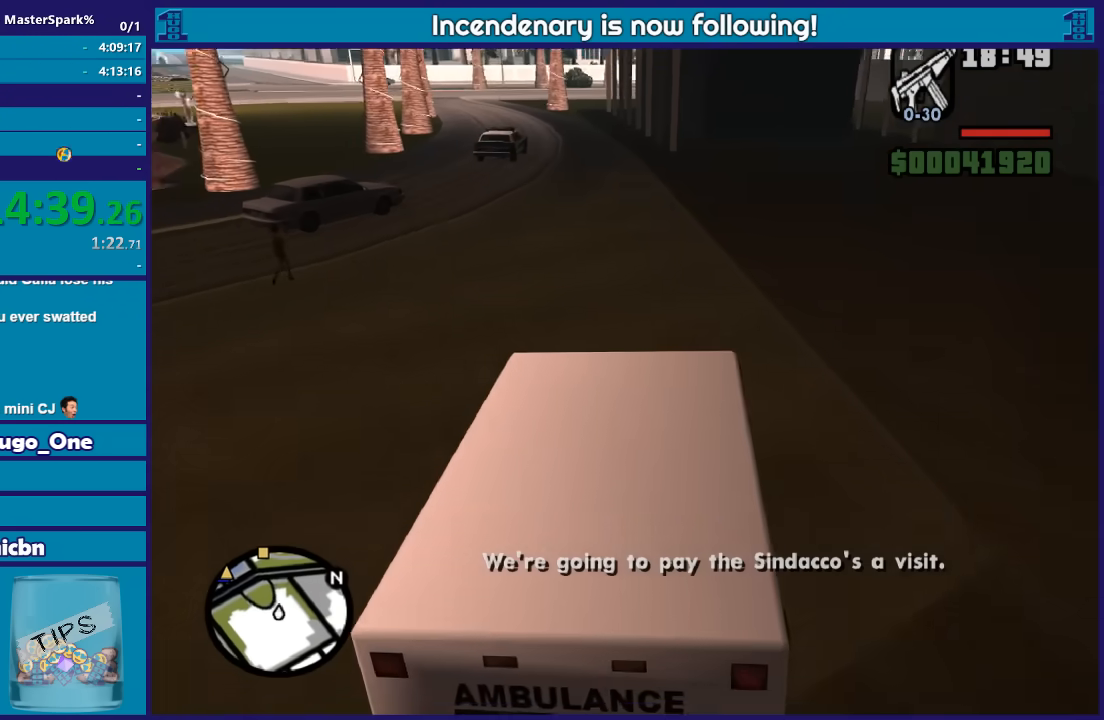
{"buttons": ["R2"], "left_stick": "left", "right_stick": "center", "button_events": []}
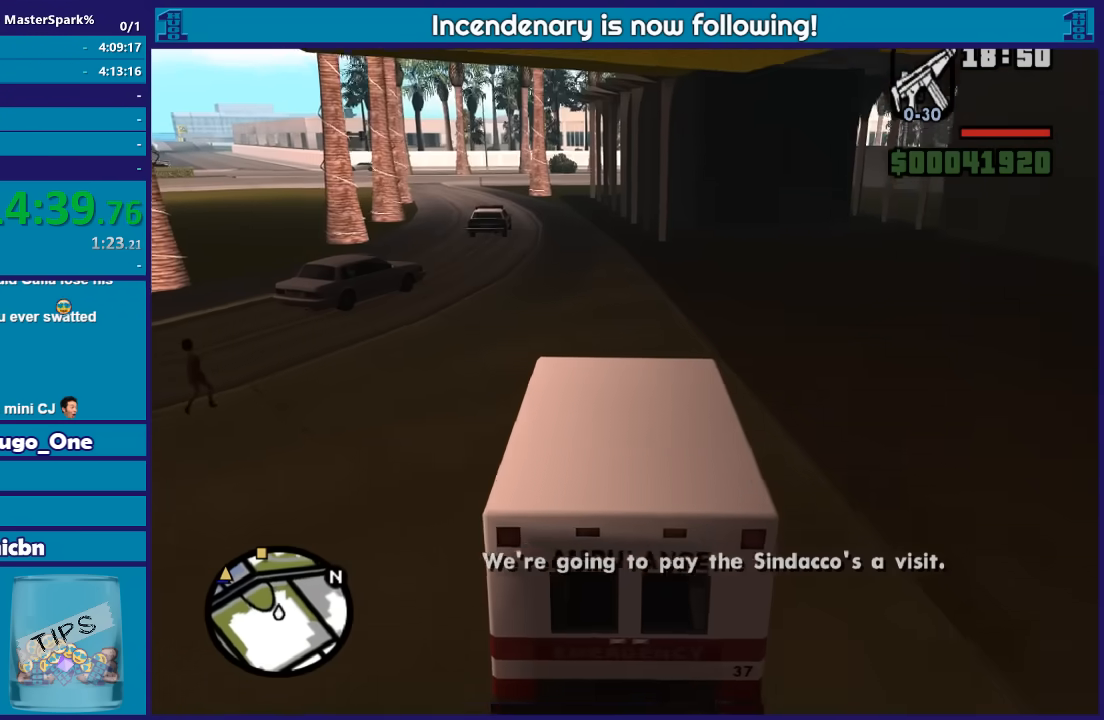
{"buttons": ["R2"], "left_stick": "left", "right_stick": "center", "button_events": []}